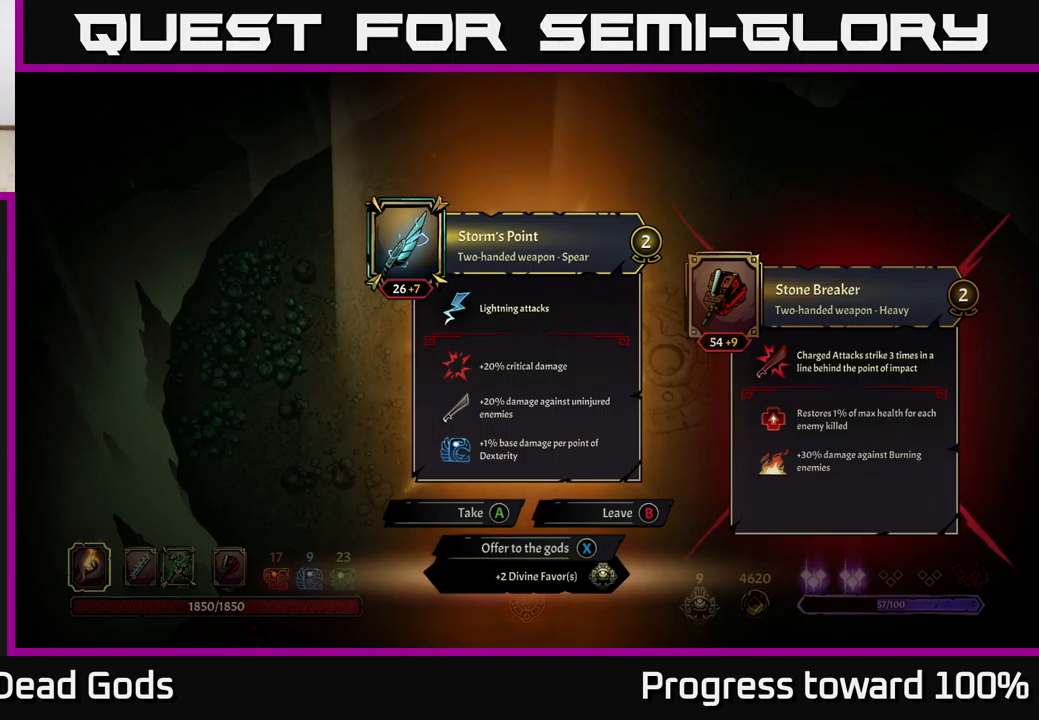
Gameplay with a controller (Xbox layout); each line is a JSON object with the inputs held at the frame after it. "events" lists button and stick changes between this image and that frame as [ms after this image, input, new state], when the widget could be followed in between.
{"buttons": [], "left_stick": "center", "right_stick": "center", "events": [[383, "A", "down"], [450, "A", "up"]]}
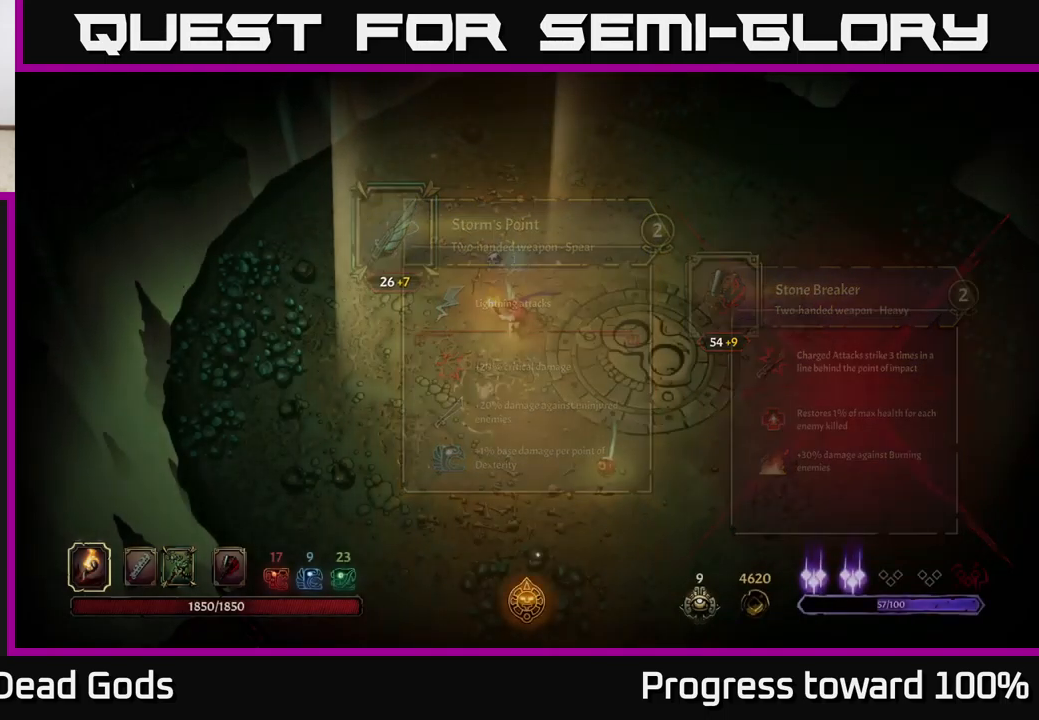
{"buttons": [], "left_stick": "down-right", "right_stick": "center", "events": [[233, "left_stick", "down"], [383, "left_stick", "down-right"]]}
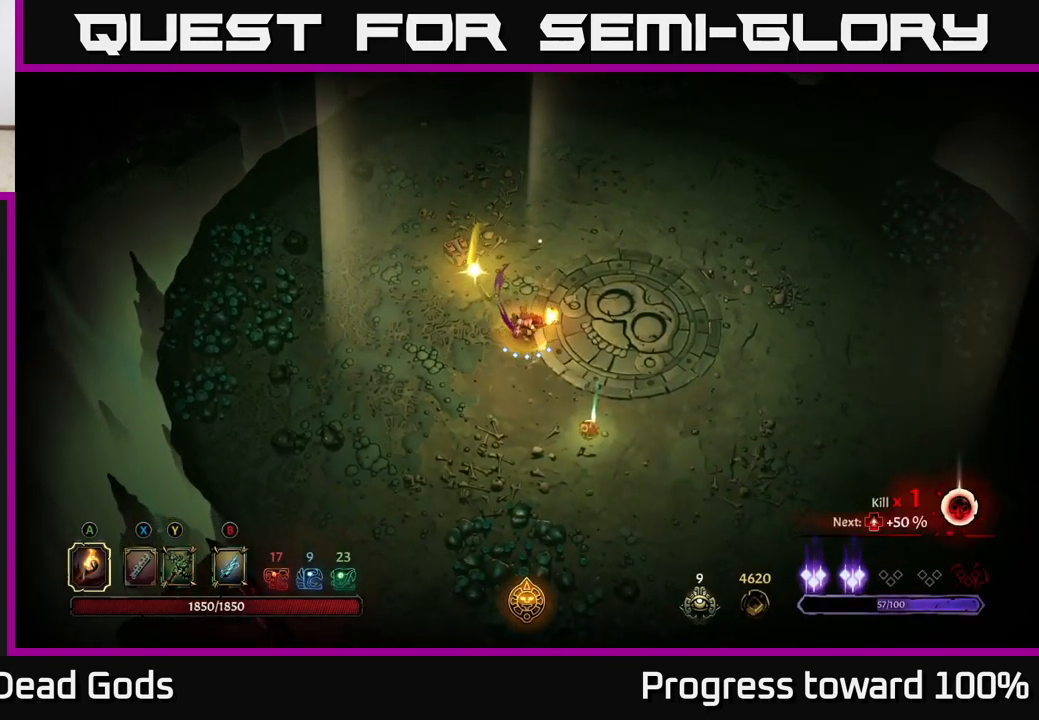
{"buttons": [], "left_stick": "down-right", "right_stick": "center", "events": []}
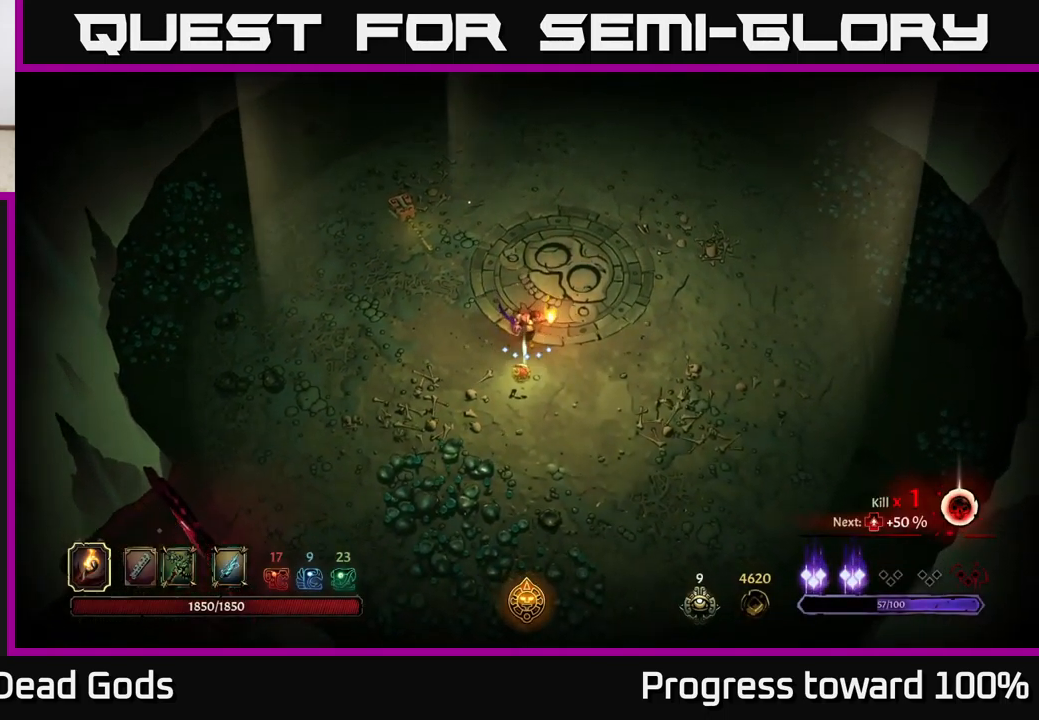
{"buttons": [], "left_stick": "center", "right_stick": "center", "events": [[17, "R1", "down"], [33, "left_stick", "center"], [117, "R1", "up"]]}